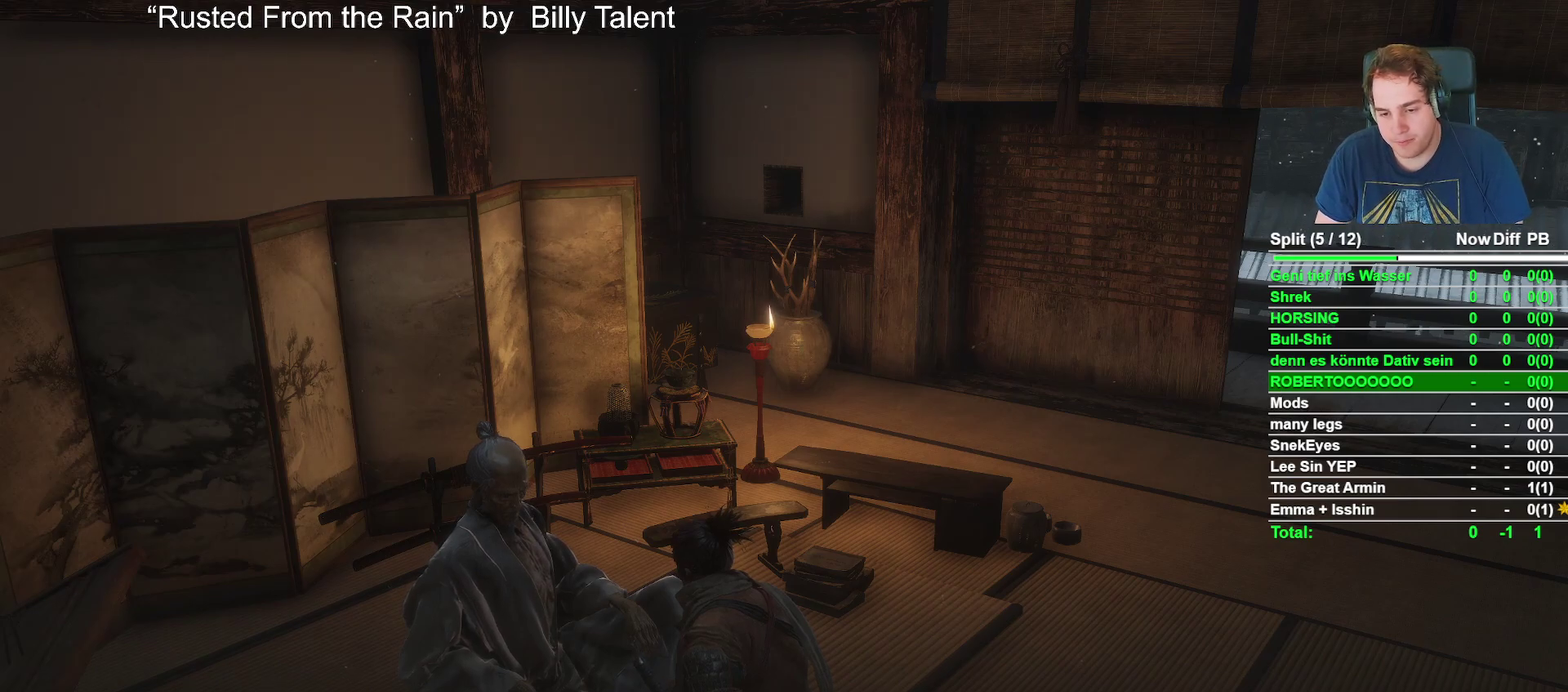
Gameplay with a controller (Xbox layout); each line is a JSON object with the inputs held at the frame after it. "events" lists button and stick changes between this image and that frame as [ms after this image, input, new state], when the widget could be followed in between. Not read: R2.
{"buttons": ["A"], "left_stick": "center", "right_stick": "center", "events": [[33, "A", "up"], [150, "A", "down"], [233, "A", "up"], [333, "A", "down"], [417, "A", "up"], [500, "A", "down"]]}
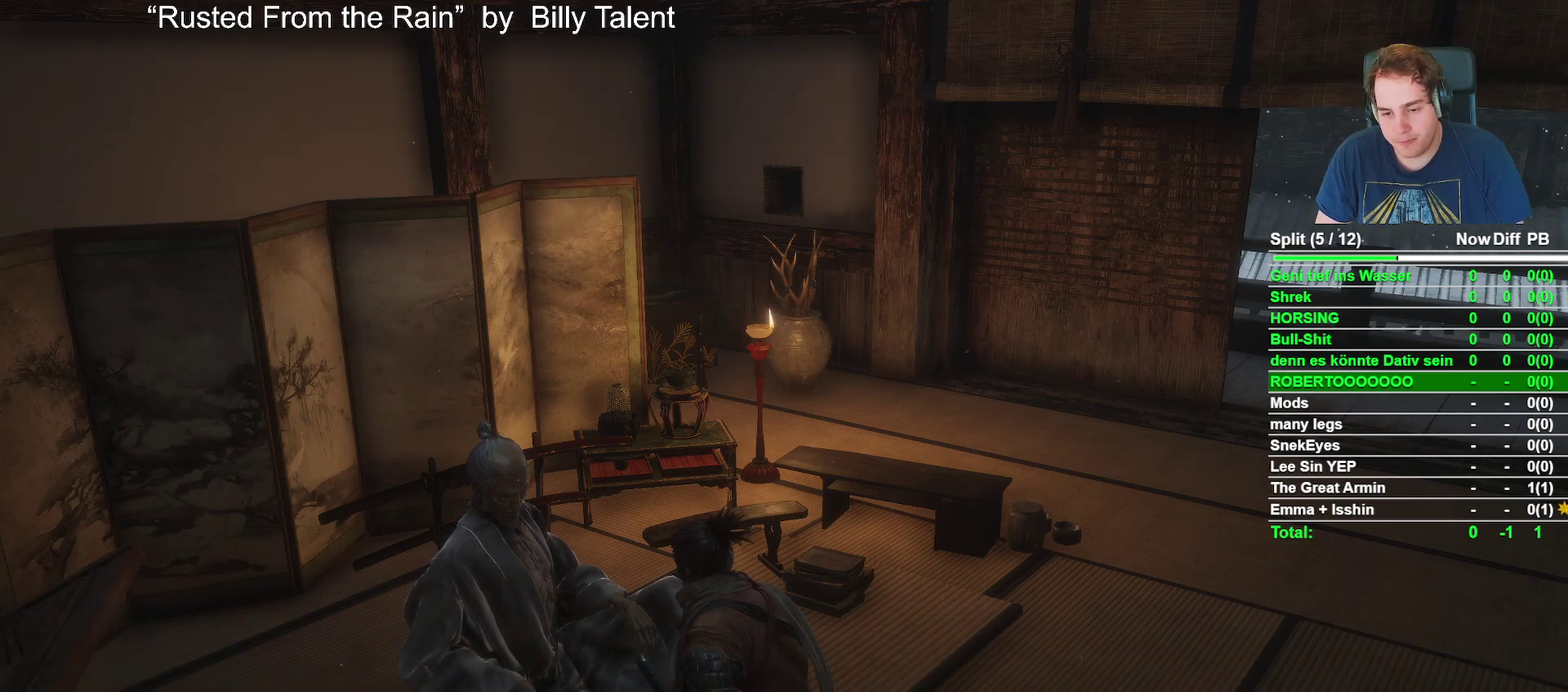
{"buttons": [], "left_stick": "center", "right_stick": "center", "events": [[67, "A", "up"]]}
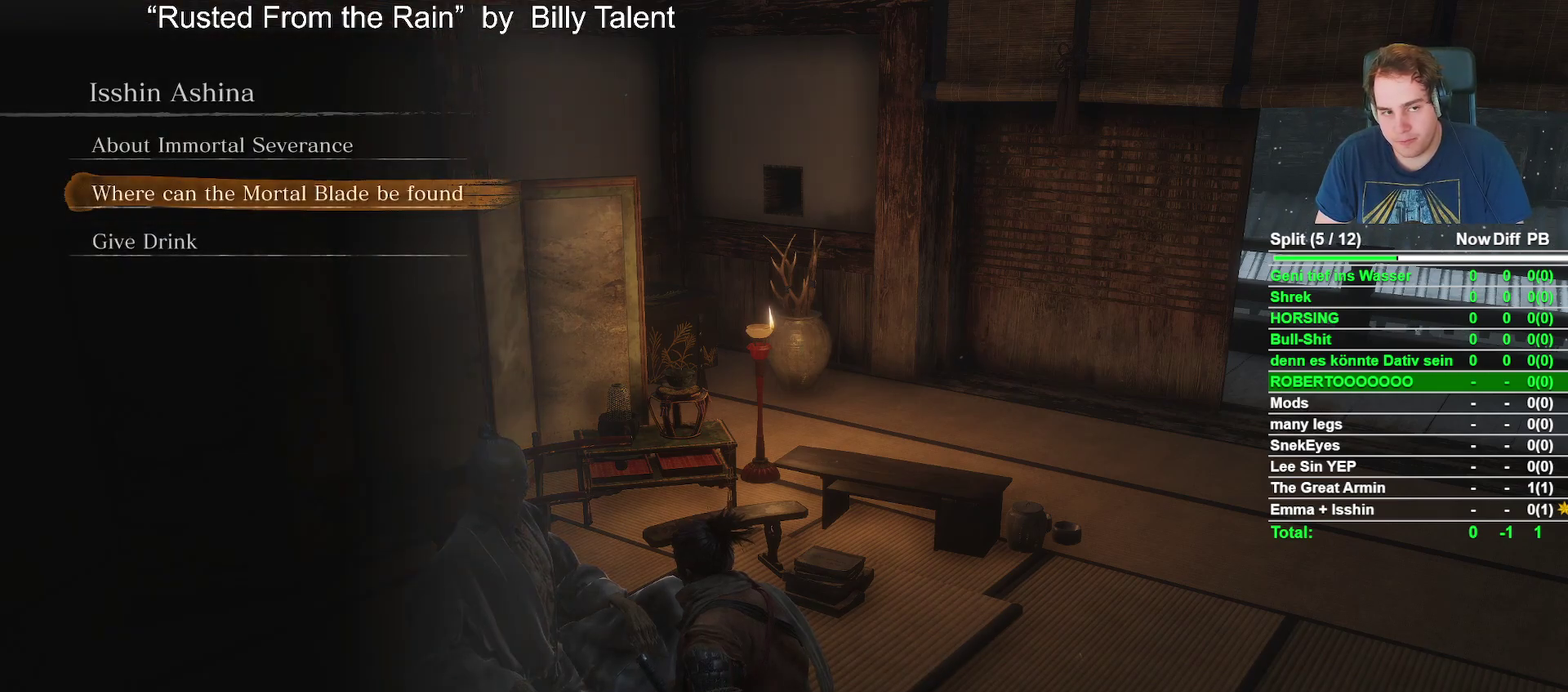
{"buttons": [], "left_stick": "center", "right_stick": "center", "events": [[217, "B", "down"], [333, "B", "up"]]}
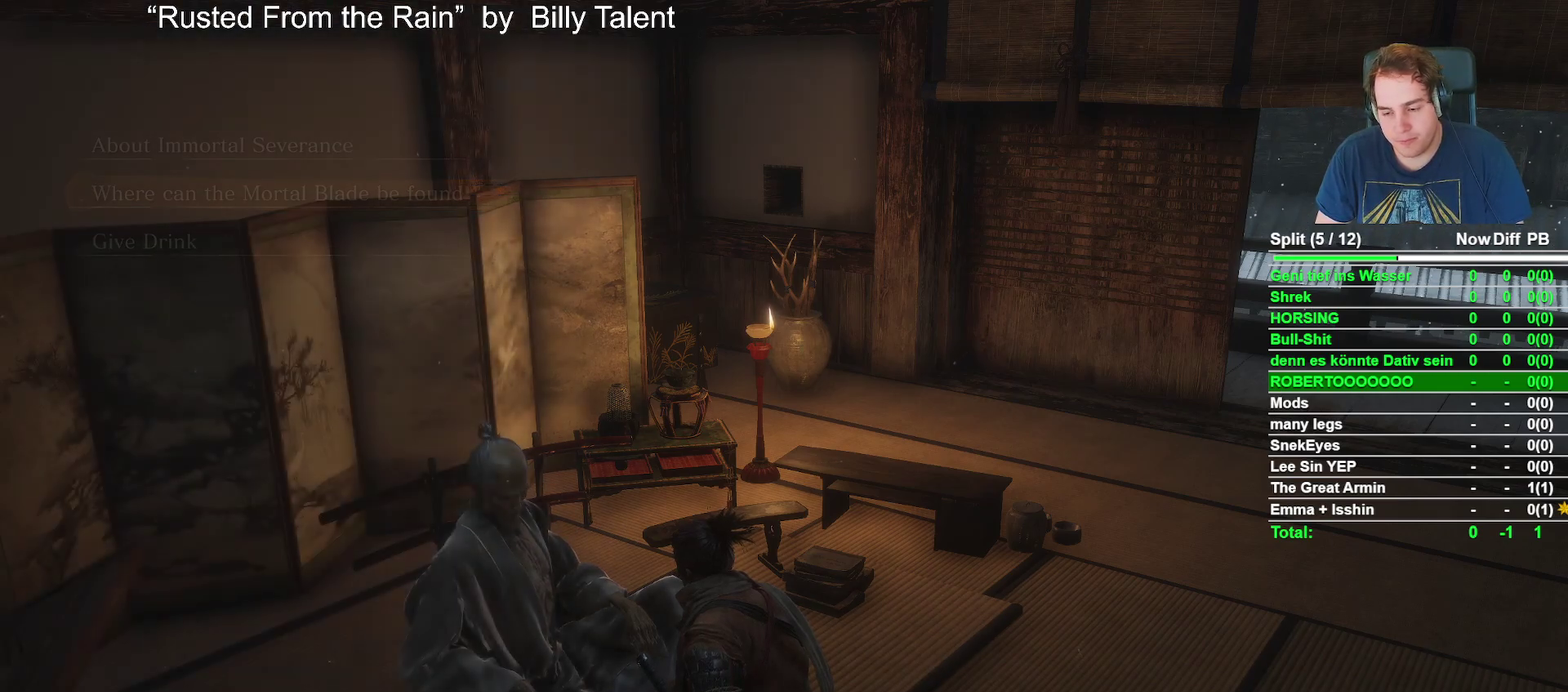
{"buttons": ["START"], "left_stick": "center", "right_stick": "center", "events": [[483, "START", "down"]]}
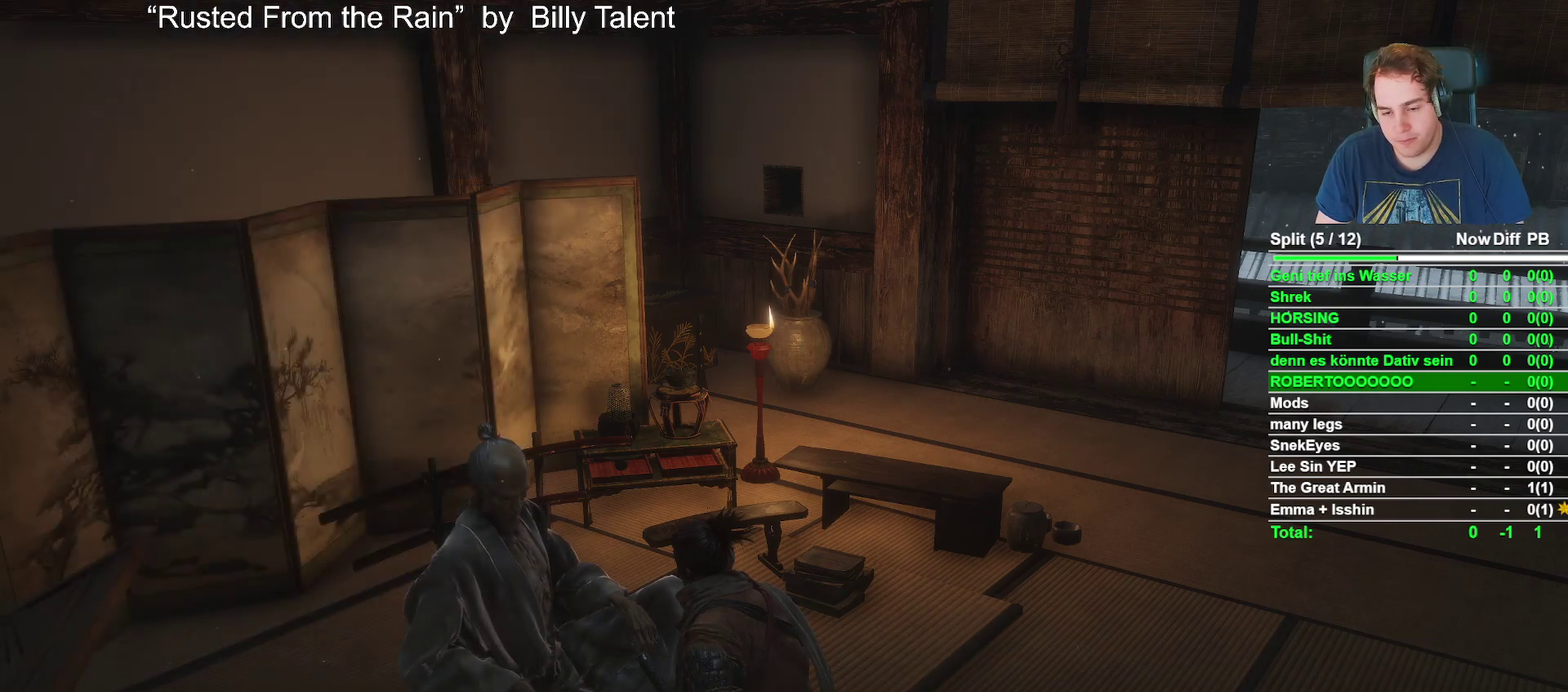
{"buttons": ["B"], "left_stick": "up-right", "right_stick": "center", "events": [[117, "START", "up"], [233, "left_stick", "up-right"], [500, "B", "down"]]}
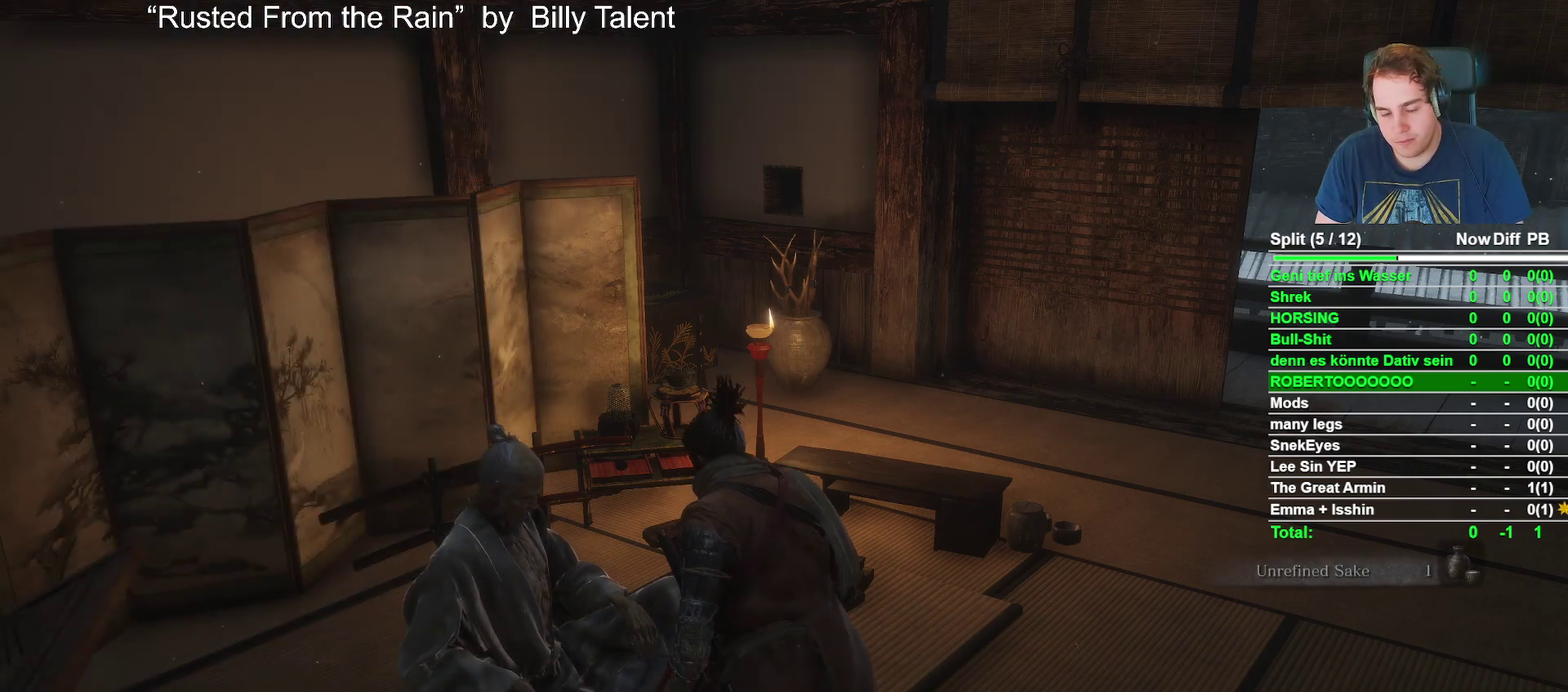
{"buttons": ["B"], "left_stick": "up-right", "right_stick": "center", "events": [[50, "right_stick", "down-right"], [267, "right_stick", "center"]]}
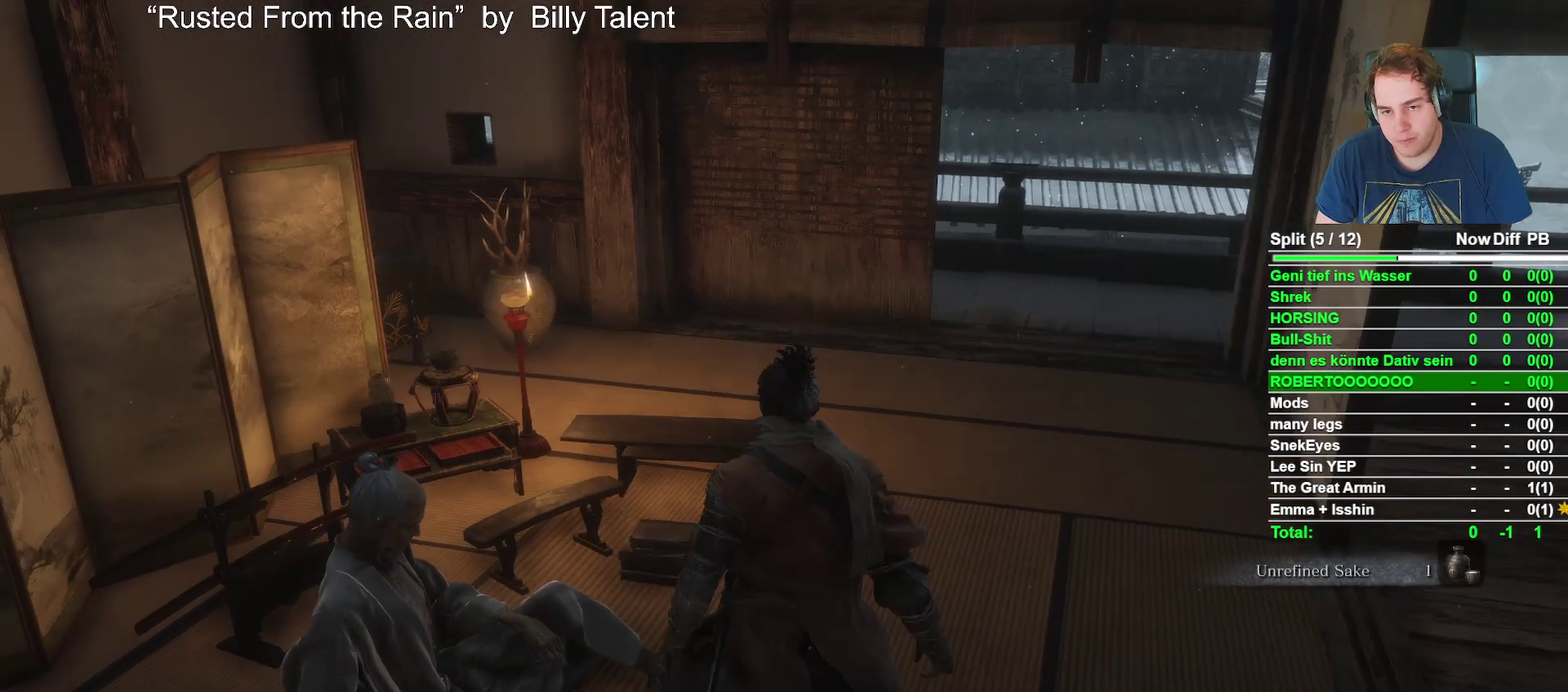
{"buttons": ["B", "L2"], "left_stick": "up", "right_stick": "center", "events": [[100, "right_stick", "down-right"], [183, "left_stick", "up"], [183, "right_stick", "center"], [283, "L2", "down"]]}
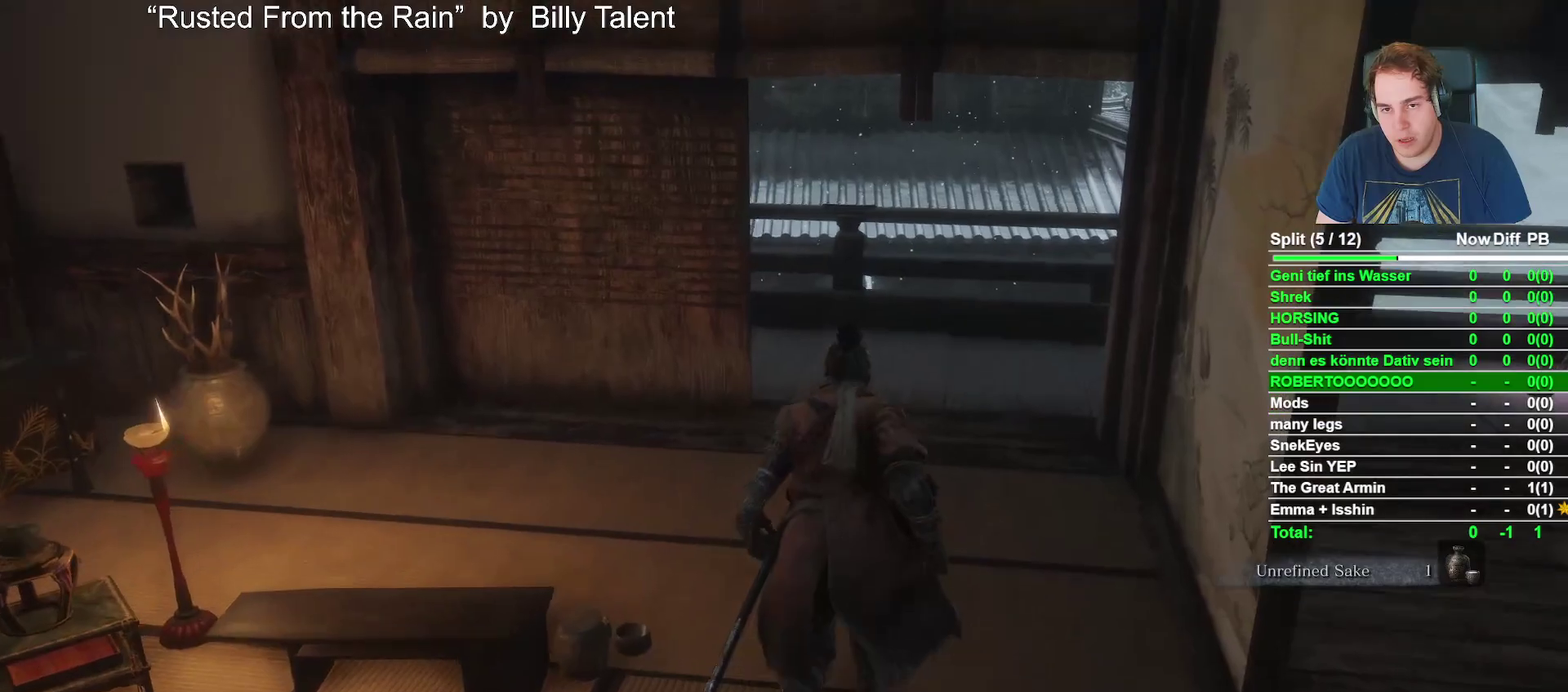
{"buttons": ["A", "B"], "left_stick": "up", "right_stick": "center", "events": [[83, "L2", "up"], [167, "L2", "down"], [417, "L2", "up"], [500, "A", "down"]]}
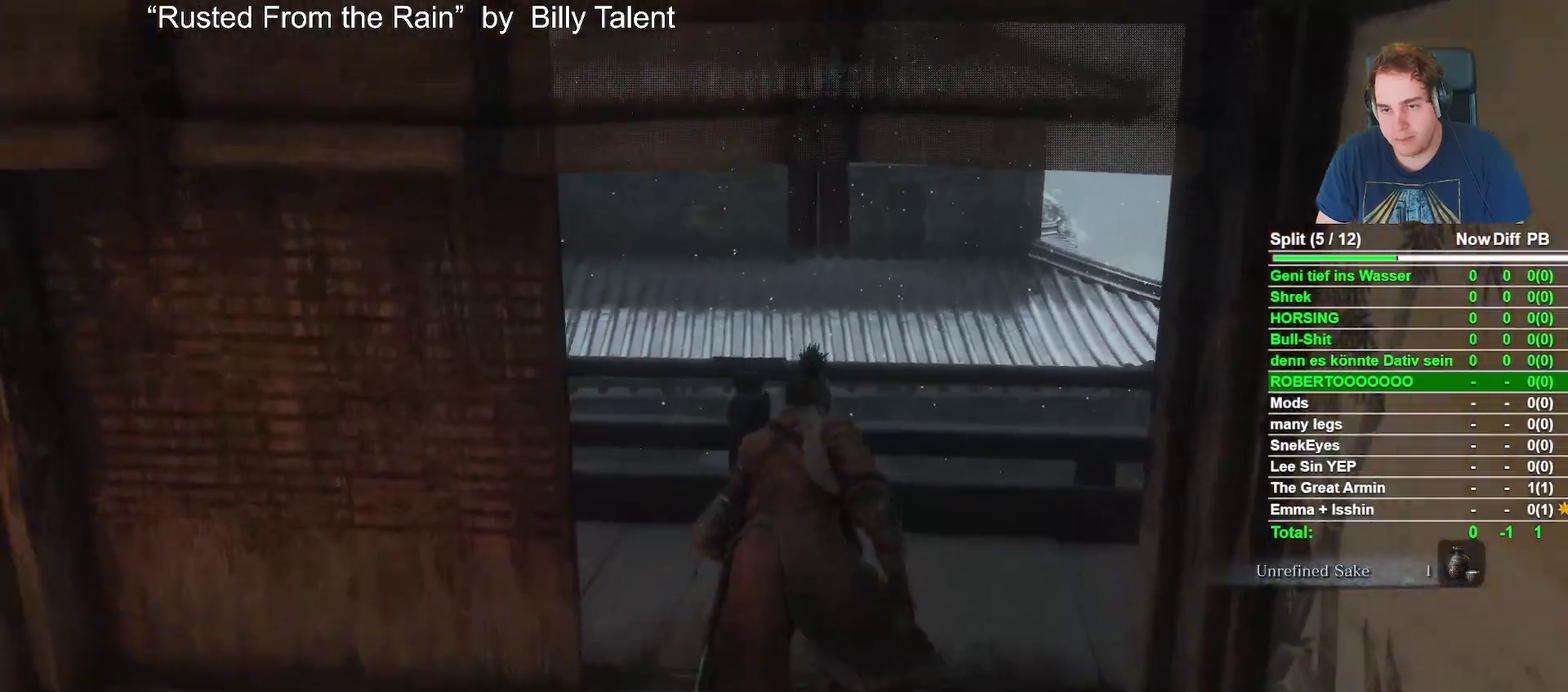
{"buttons": ["B", "L2"], "left_stick": "up", "right_stick": "down", "events": [[83, "A", "up"], [350, "right_stick", "down"], [450, "L2", "down"]]}
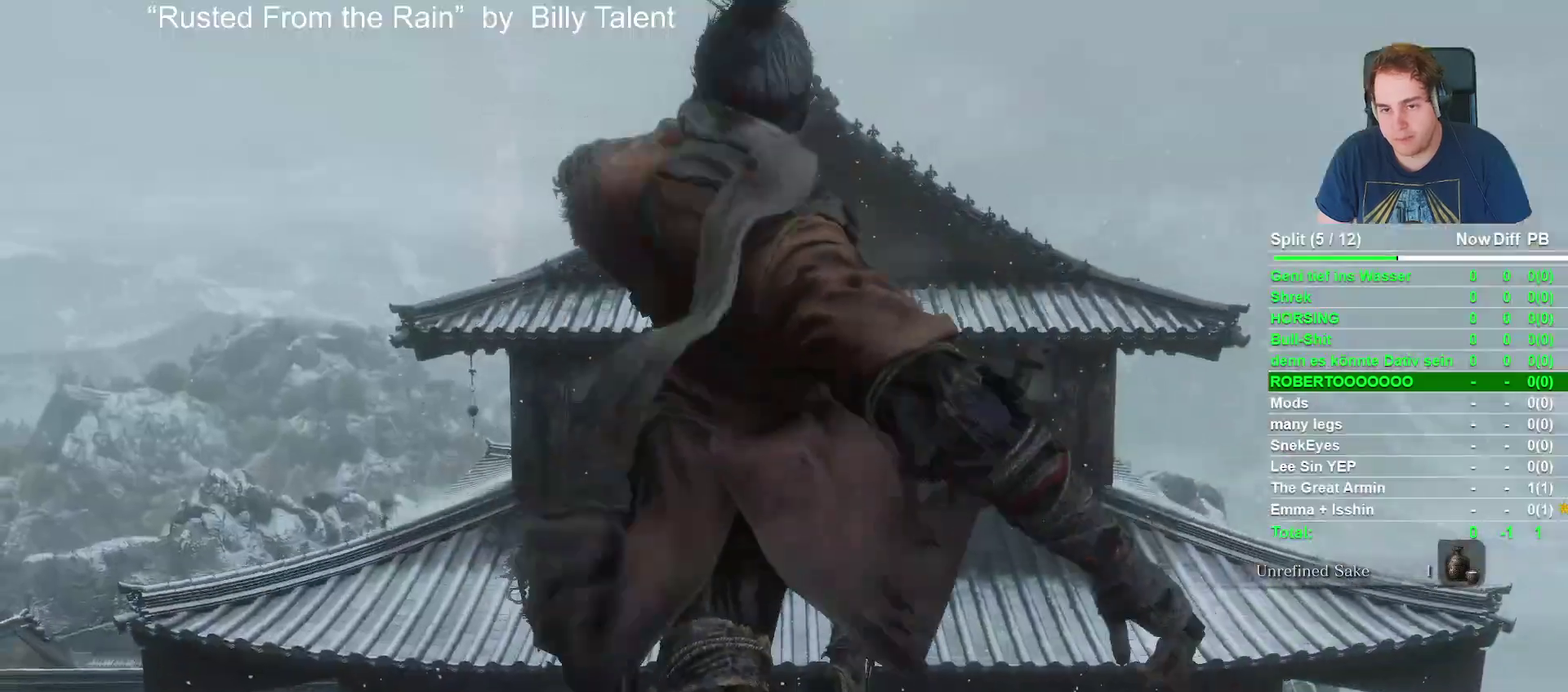
{"buttons": ["B", "L2"], "left_stick": "up", "right_stick": "center", "events": [[33, "right_stick", "center"], [250, "right_stick", "down"], [383, "L2", "up"], [400, "right_stick", "center"], [500, "L2", "down"]]}
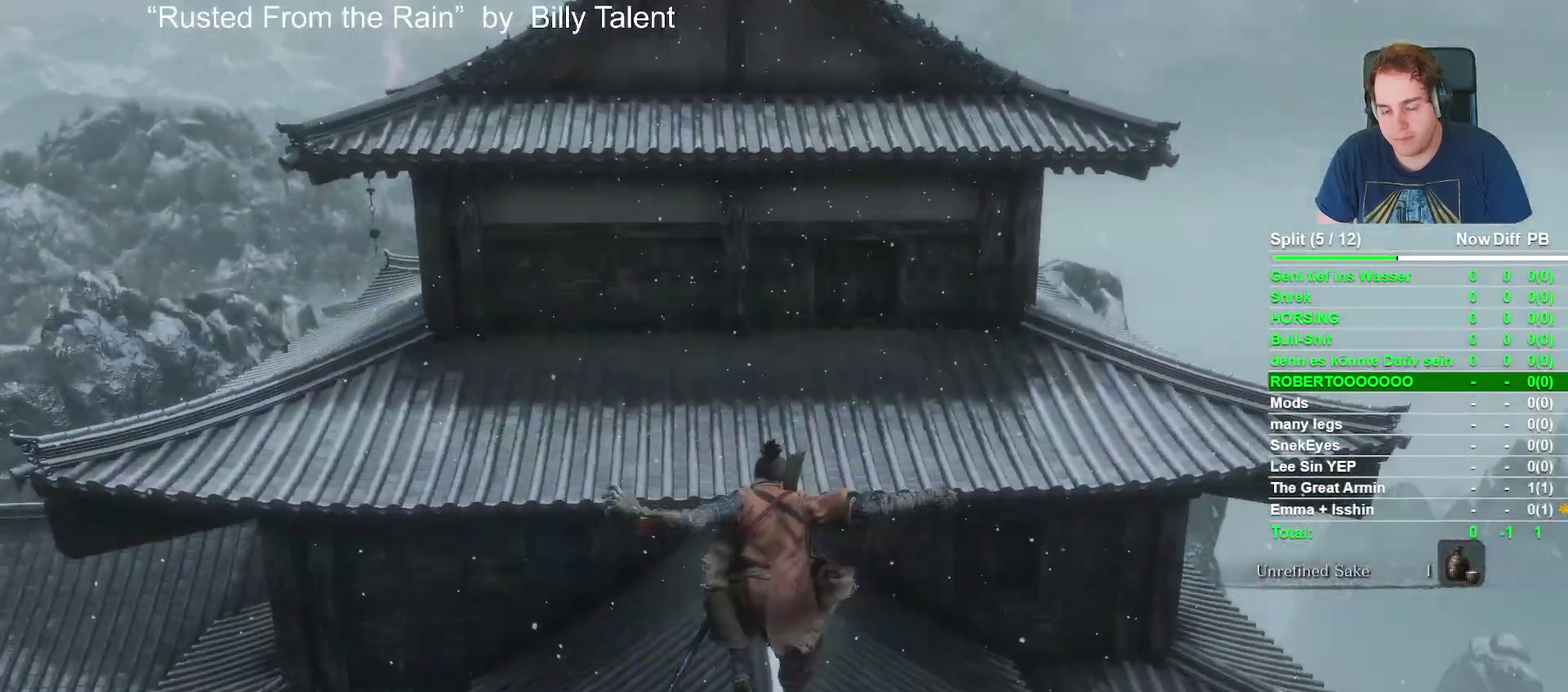
{"buttons": ["B", "L2"], "left_stick": "up", "right_stick": "center", "events": [[133, "L2", "up"], [250, "L2", "down"]]}
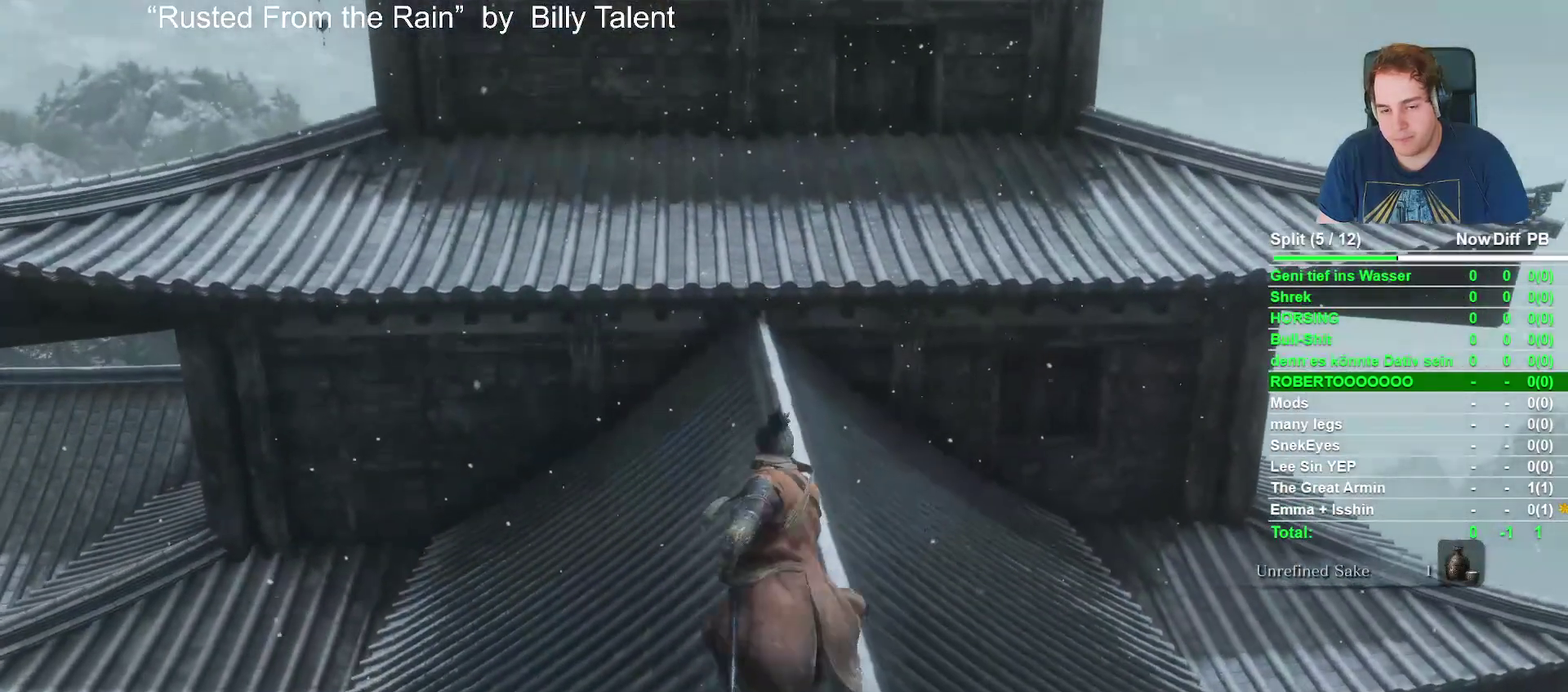
{"buttons": ["B", "L2"], "left_stick": "up", "right_stick": "center", "events": []}
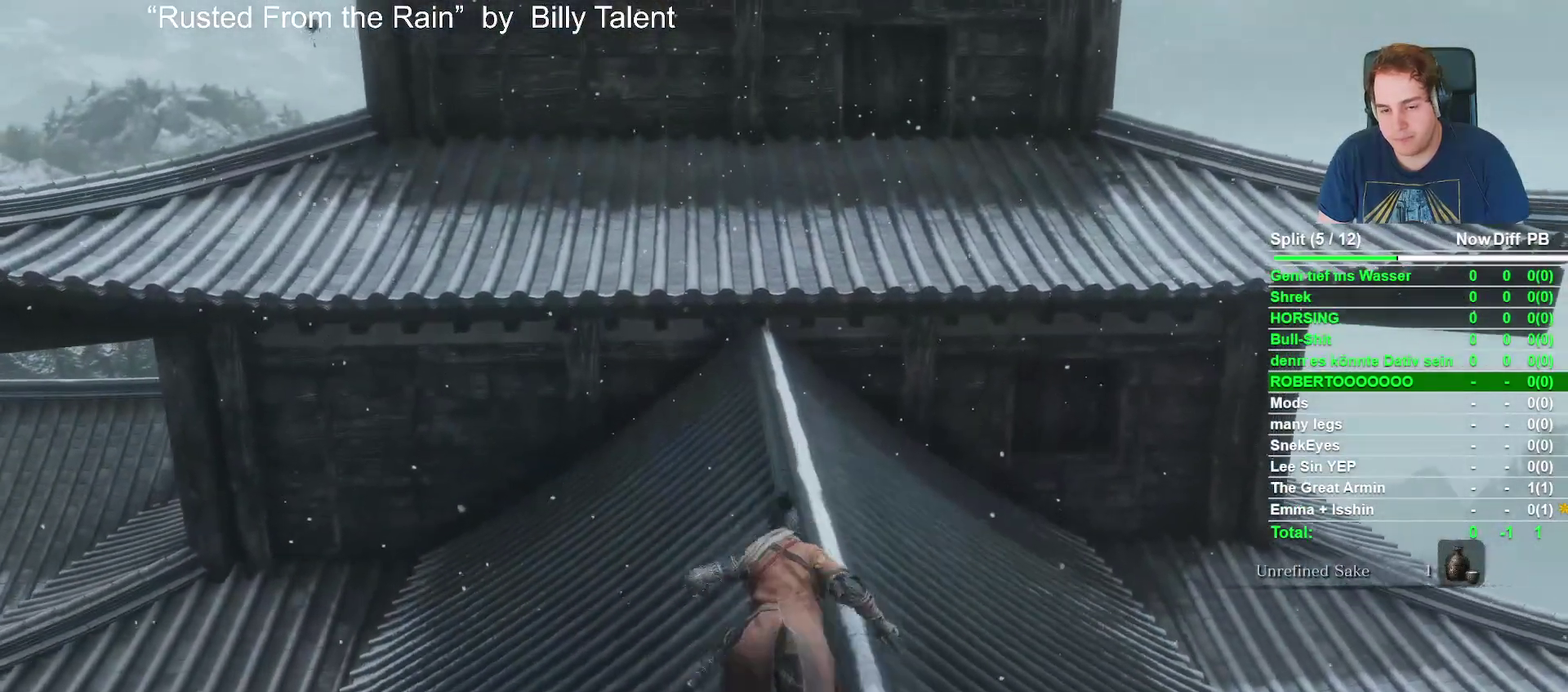
{"buttons": [], "left_stick": "up", "right_stick": "down-right", "events": [[200, "B", "up"], [367, "L2", "up"], [400, "right_stick", "down-right"]]}
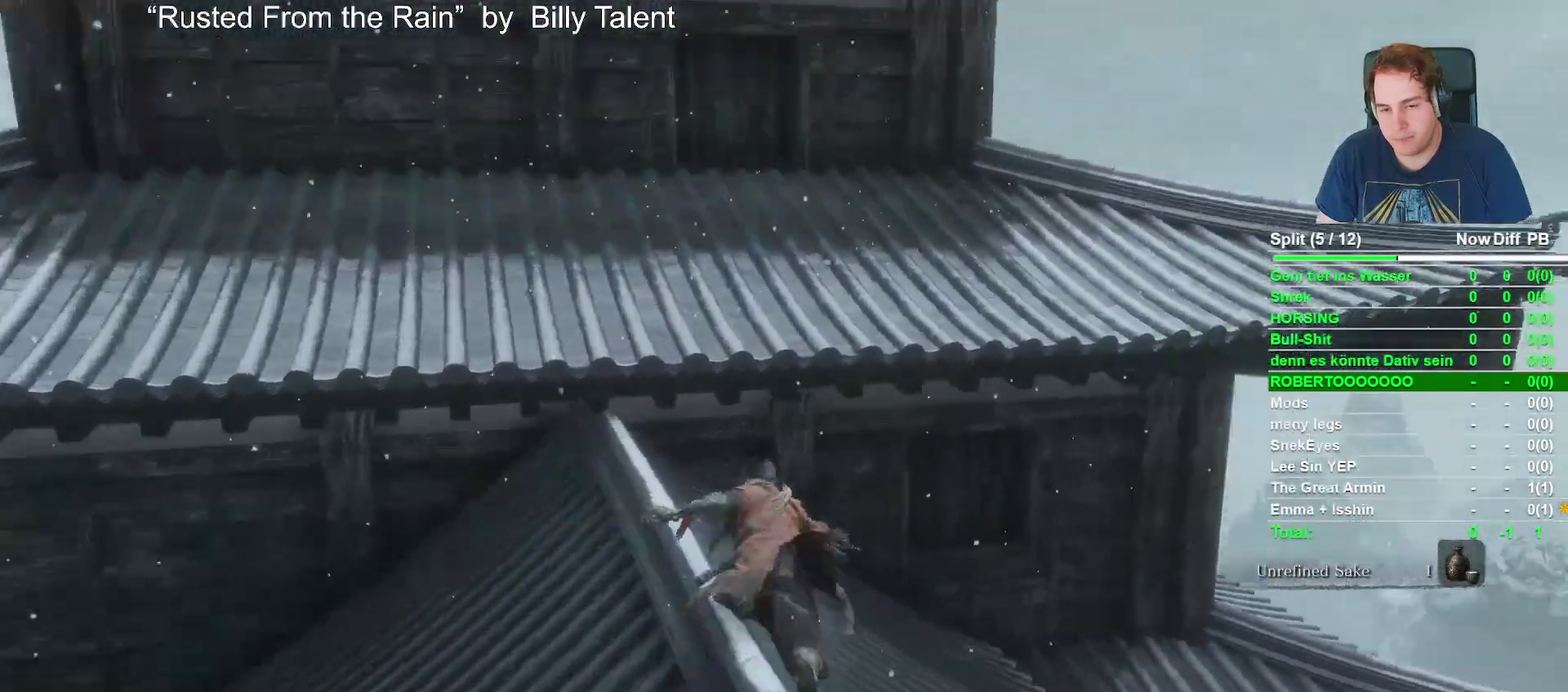
{"buttons": [], "left_stick": "up", "right_stick": "center", "events": [[67, "right_stick", "center"], [183, "A", "down"], [267, "L2", "down"], [283, "A", "up"], [500, "L2", "up"]]}
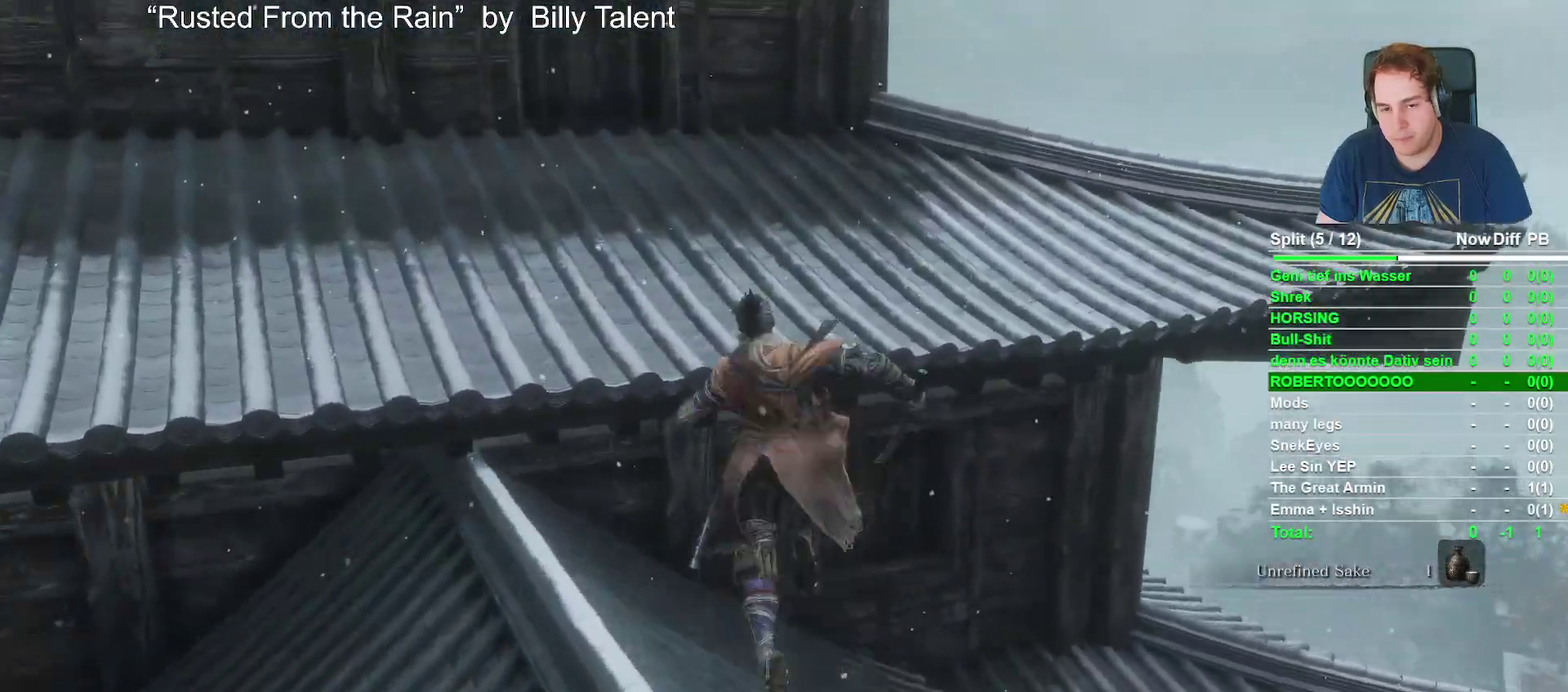
{"buttons": ["B", "L2"], "left_stick": "up", "right_stick": "center", "events": [[267, "L2", "down"], [317, "B", "down"]]}
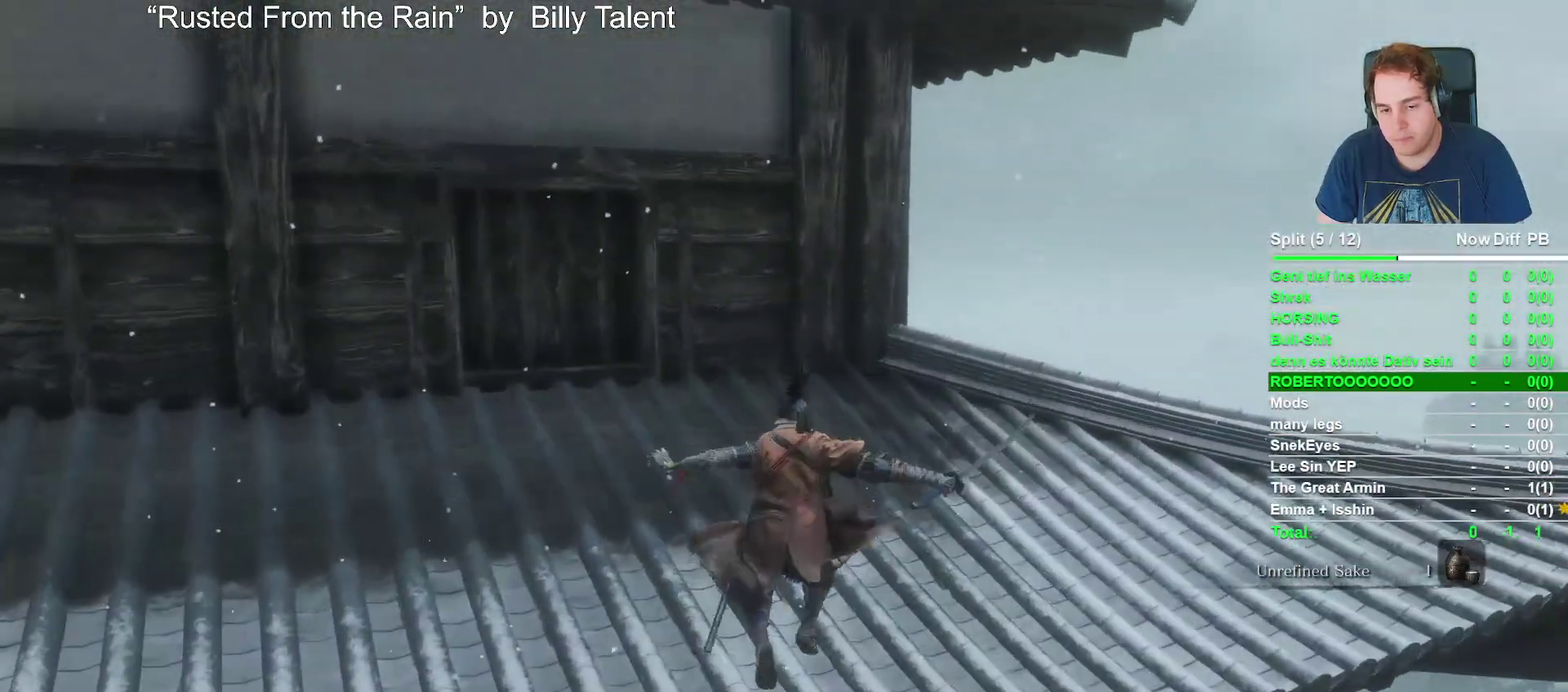
{"buttons": ["B", "L2"], "left_stick": "up", "right_stick": "down-left", "events": [[50, "left_stick", "up-right"], [183, "right_stick", "down-left"], [333, "right_stick", "center"], [467, "left_stick", "up"], [467, "right_stick", "down-left"]]}
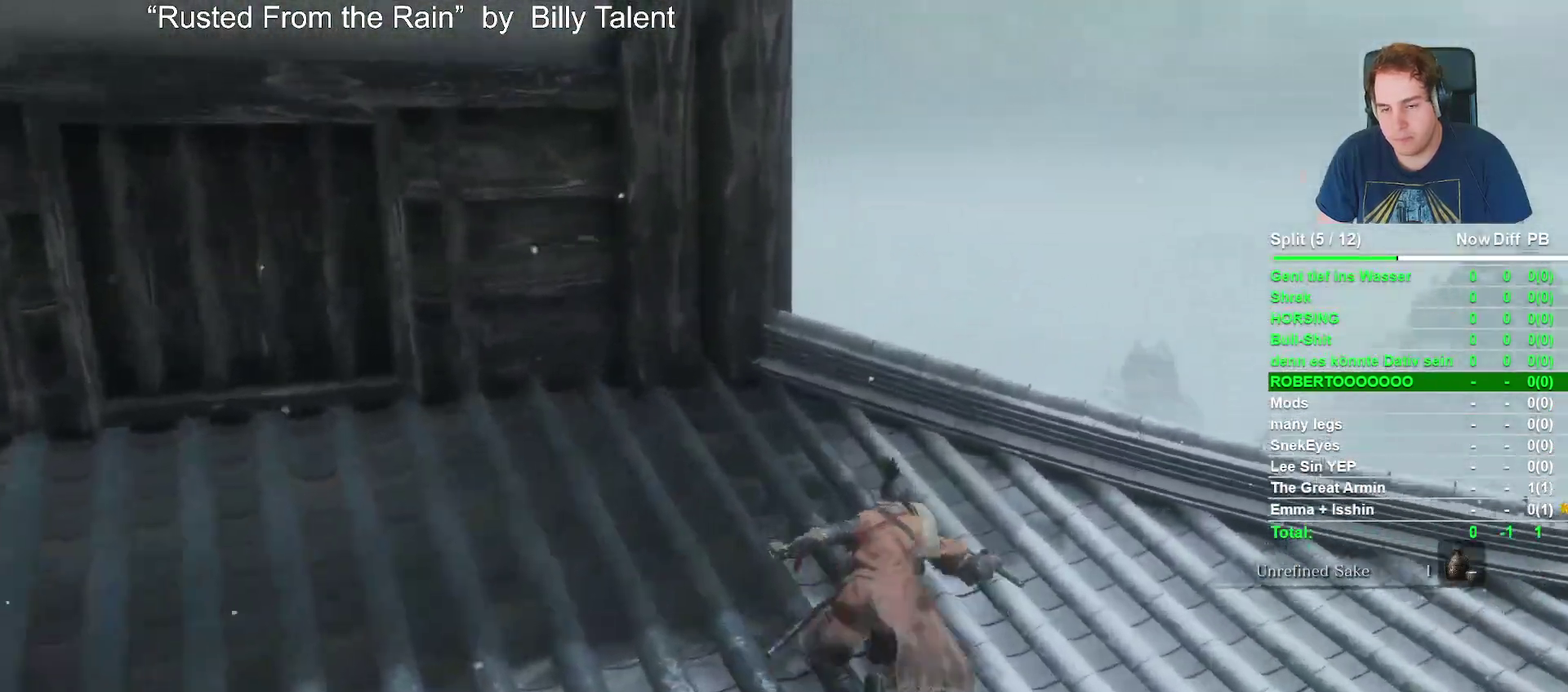
{"buttons": ["B"], "left_stick": "up", "right_stick": "down-left", "events": [[33, "L2", "up"], [200, "right_stick", "center"], [383, "right_stick", "down-left"]]}
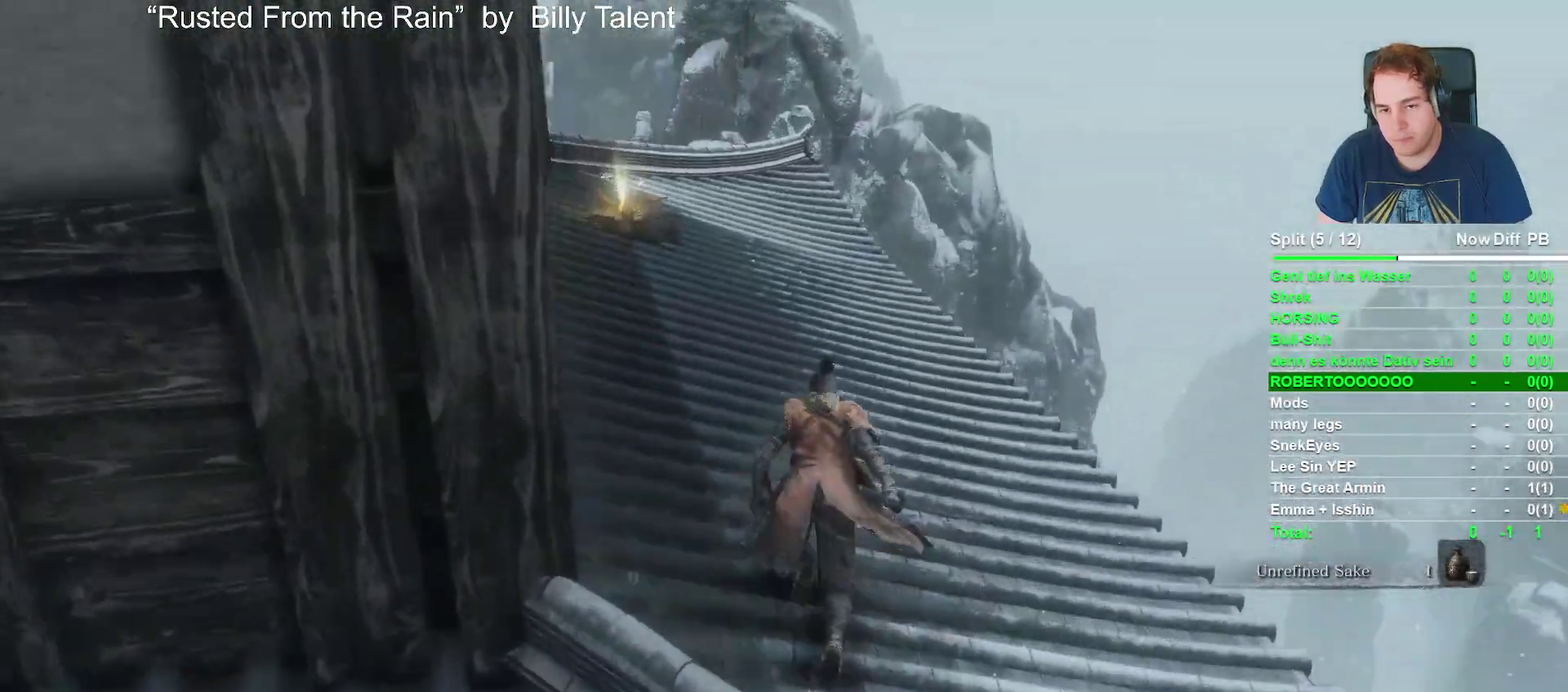
{"buttons": ["B"], "left_stick": "up", "right_stick": "center", "events": [[50, "right_stick", "center"]]}
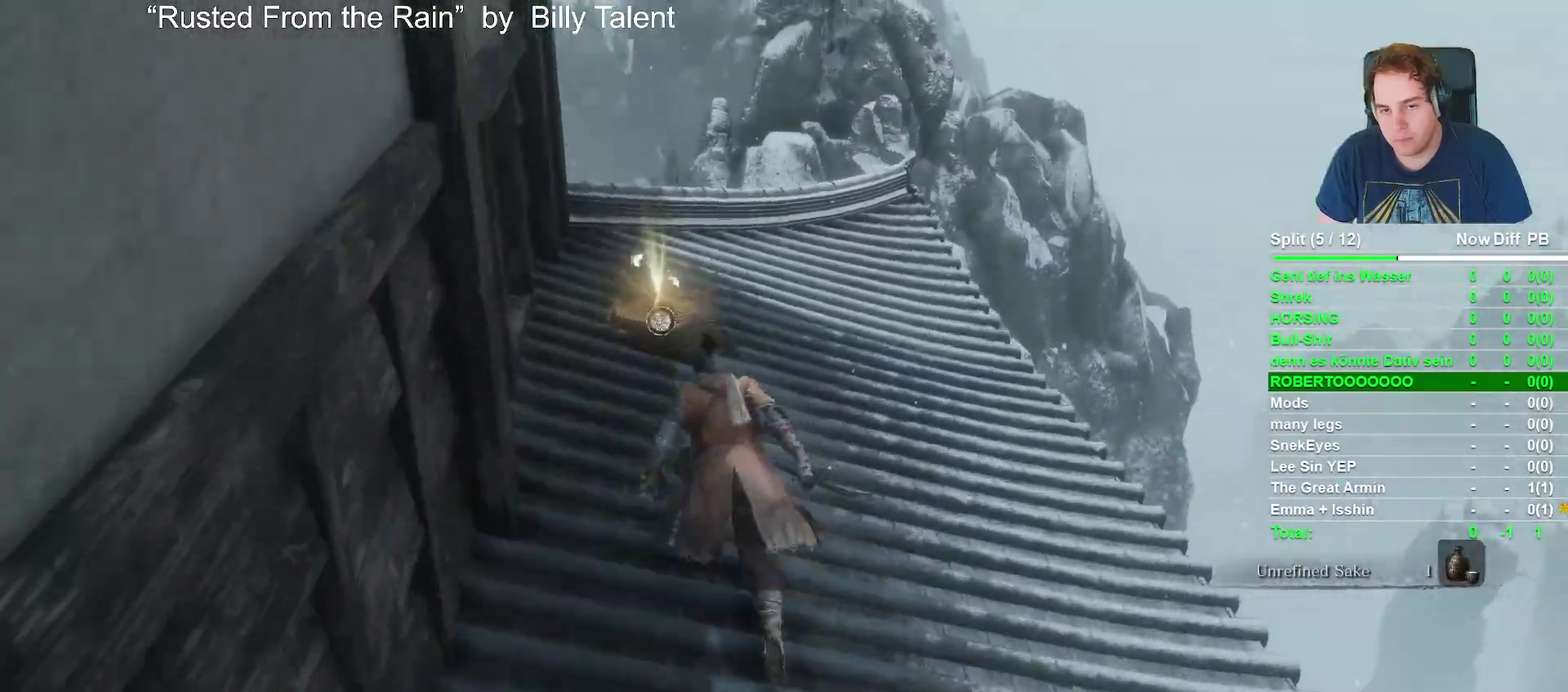
{"buttons": [], "left_stick": "center", "right_stick": "center", "events": [[183, "B", "up"], [250, "X", "down"], [400, "X", "up"], [417, "left_stick", "center"]]}
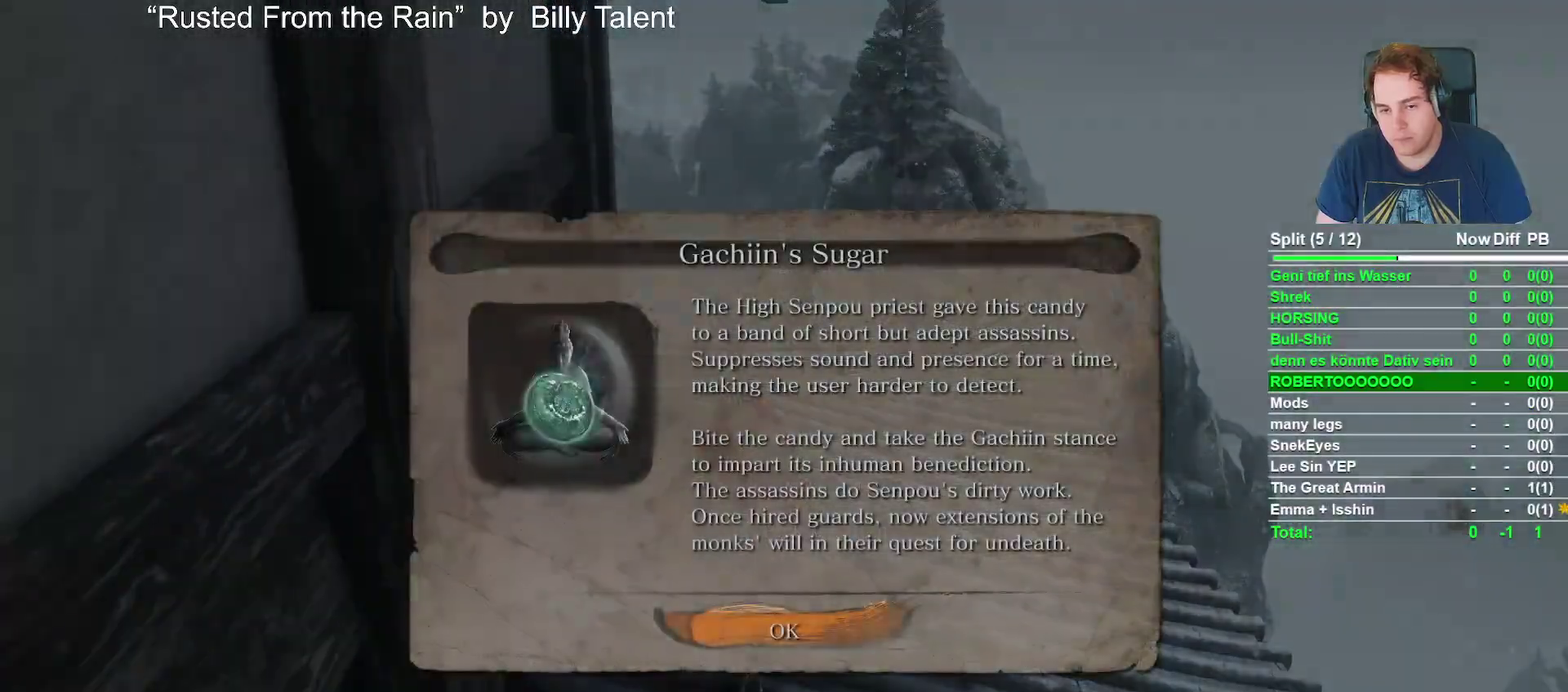
{"buttons": ["B"], "left_stick": "down-right", "right_stick": "down-right", "events": [[183, "A", "down"], [200, "left_stick", "right"], [250, "A", "up"], [333, "left_stick", "down-right"], [417, "B", "down"], [483, "right_stick", "down-right"]]}
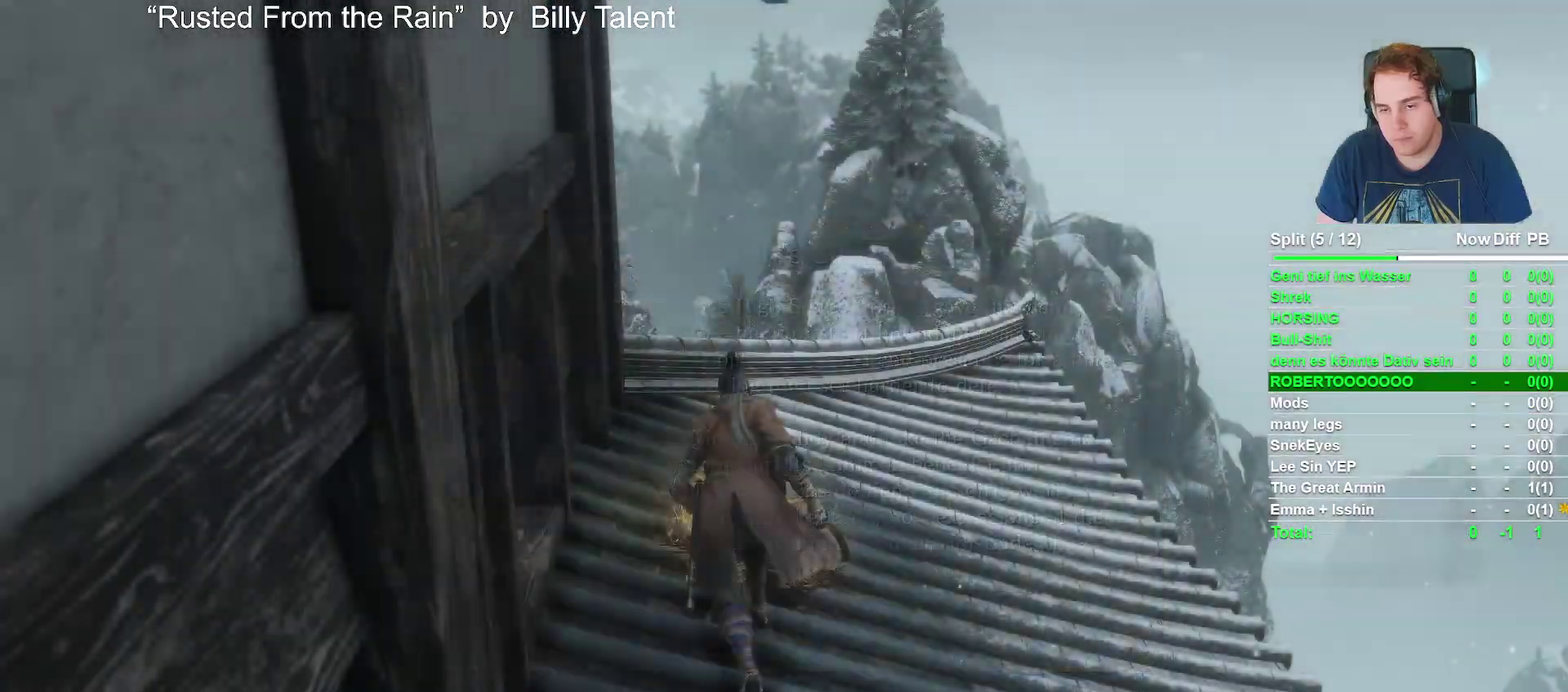
{"buttons": ["B", "L2"], "left_stick": "up", "right_stick": "down-right", "events": [[100, "left_stick", "right"], [300, "left_stick", "up-right"], [450, "L2", "down"], [483, "left_stick", "up"]]}
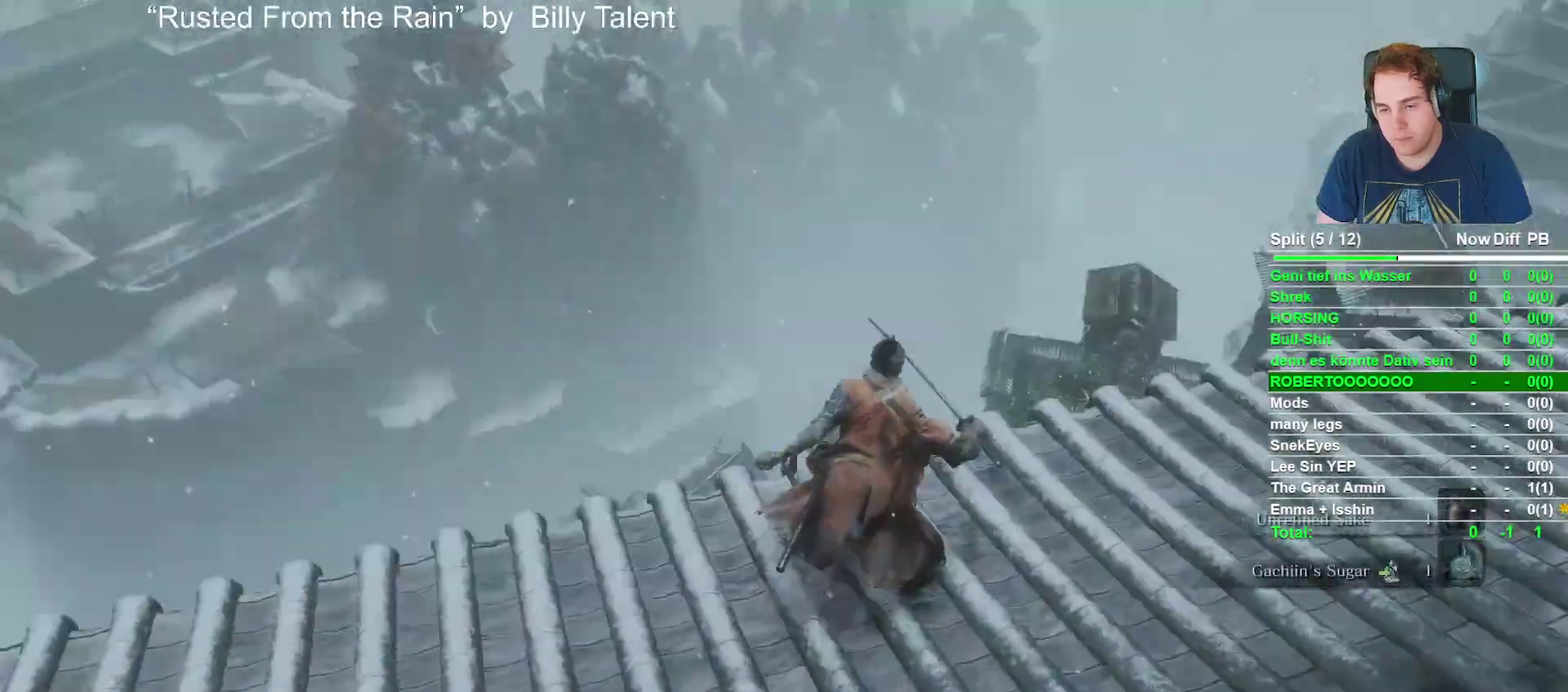
{"buttons": ["L2"], "left_stick": "down", "right_stick": "down", "events": [[83, "B", "up"], [117, "right_stick", "center"], [283, "left_stick", "center"], [333, "right_stick", "down"], [433, "left_stick", "down"]]}
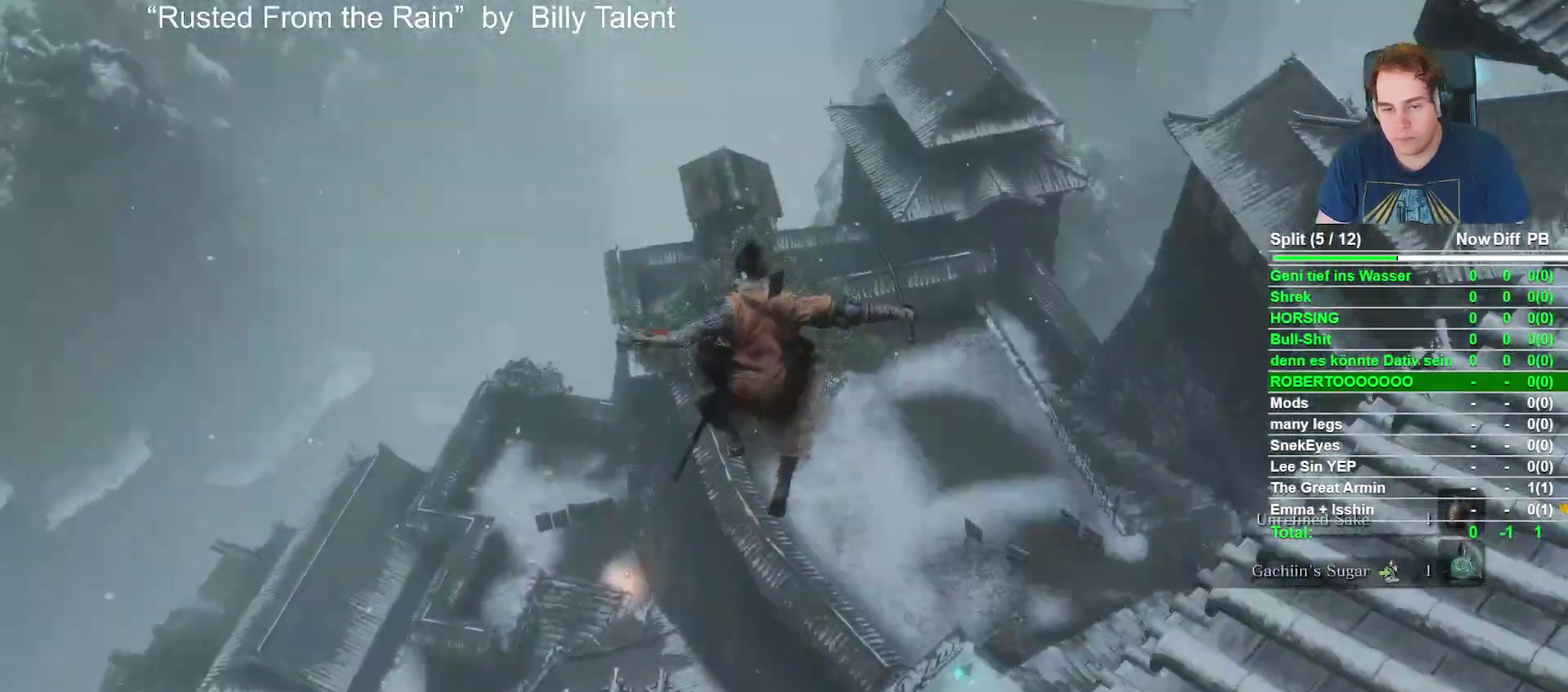
{"buttons": ["L2"], "left_stick": "down", "right_stick": "center", "events": [[17, "right_stick", "center"]]}
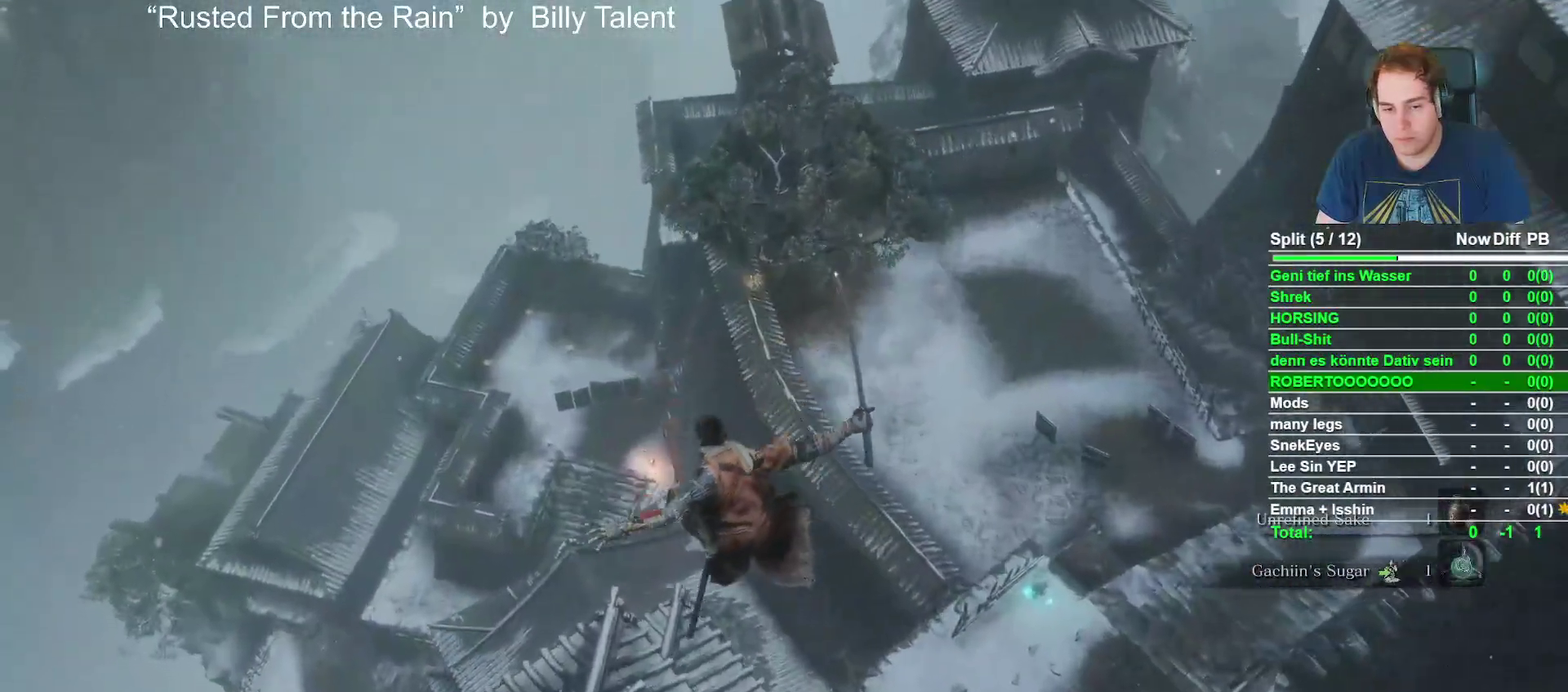
{"buttons": ["B", "L2"], "left_stick": "up-right", "right_stick": "center", "events": [[67, "left_stick", "up-right"], [100, "L2", "up"], [217, "L2", "down"], [267, "B", "down"]]}
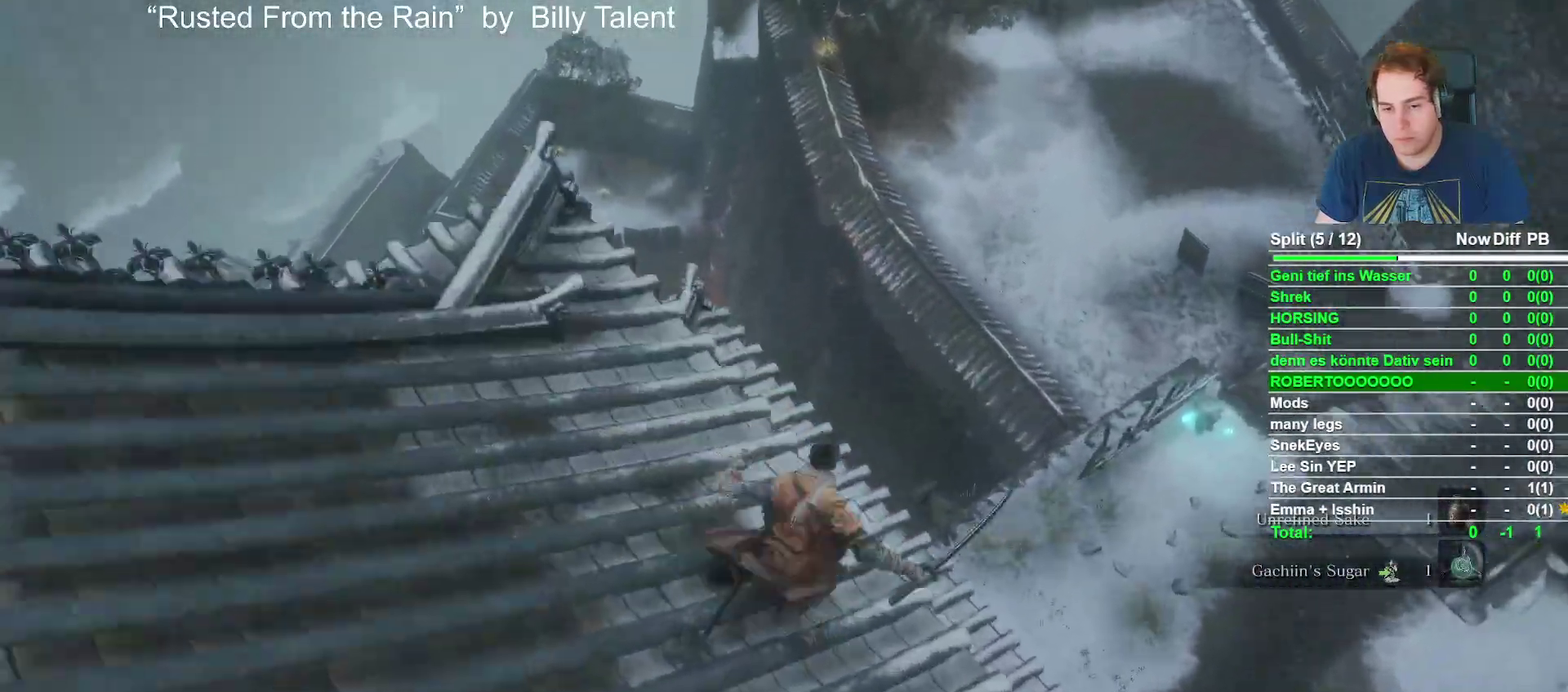
{"buttons": ["B", "L2"], "left_stick": "up", "right_stick": "left", "events": [[150, "L2", "up"], [200, "L2", "down"], [383, "left_stick", "up"], [400, "right_stick", "left"]]}
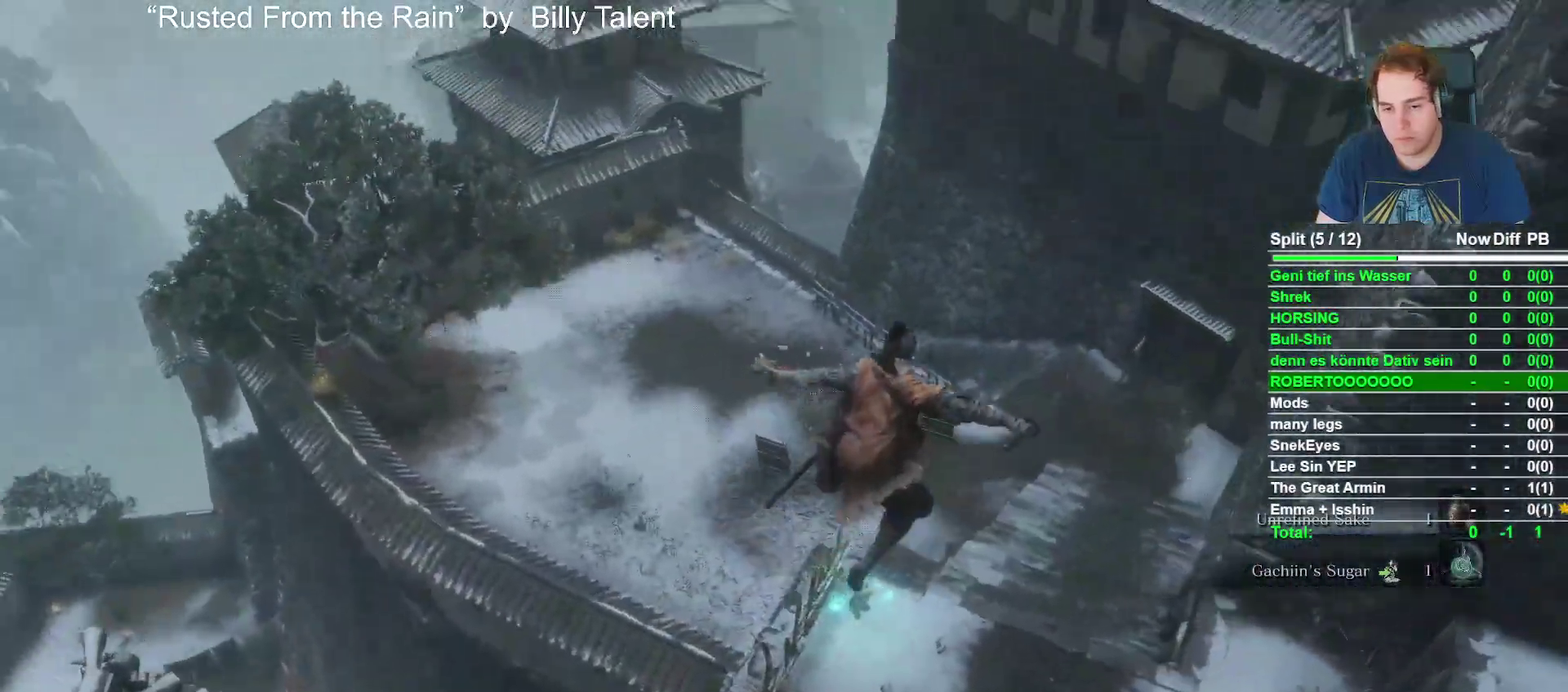
{"buttons": ["B", "L2"], "left_stick": "up", "right_stick": "center", "events": [[367, "right_stick", "center"]]}
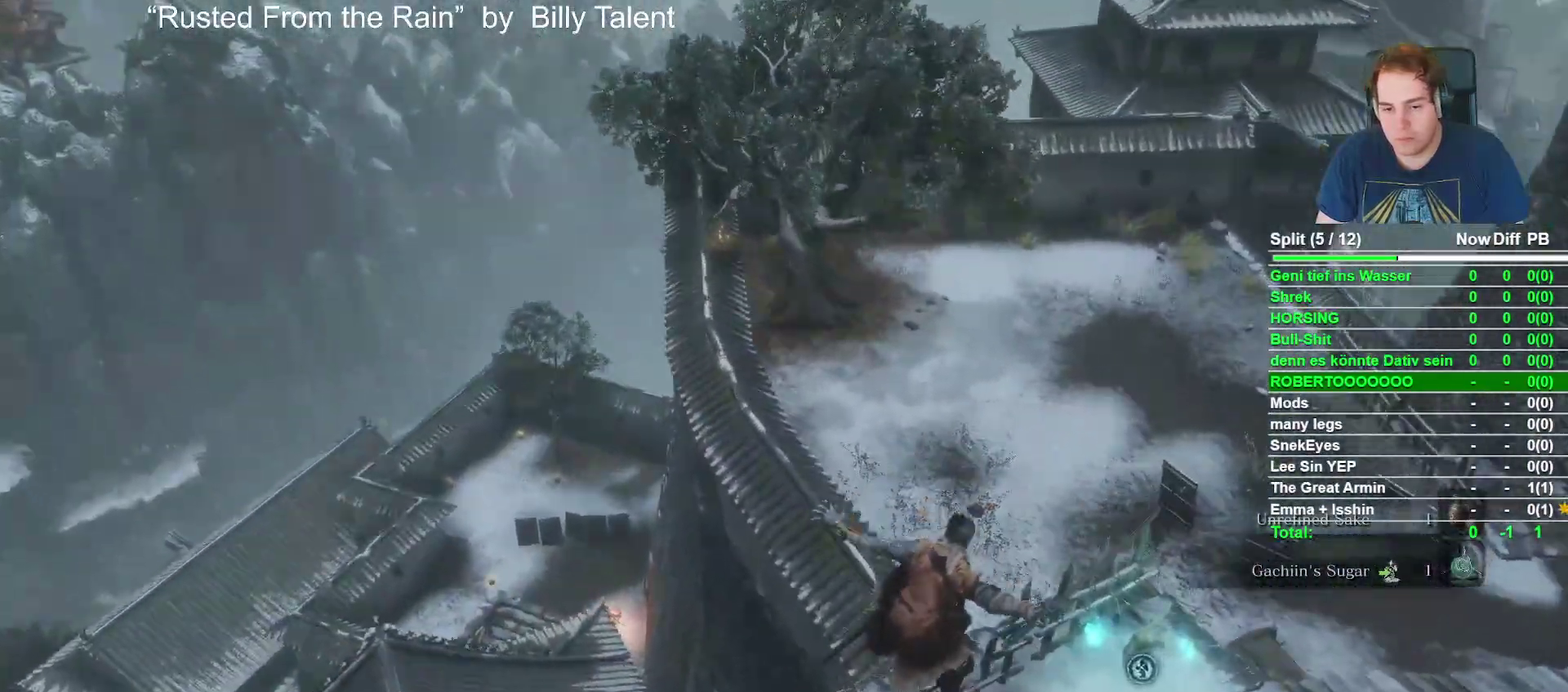
{"buttons": ["B", "L2"], "left_stick": "up", "right_stick": "down-left", "events": [[17, "right_stick", "left"], [150, "right_stick", "center"], [383, "right_stick", "down-left"]]}
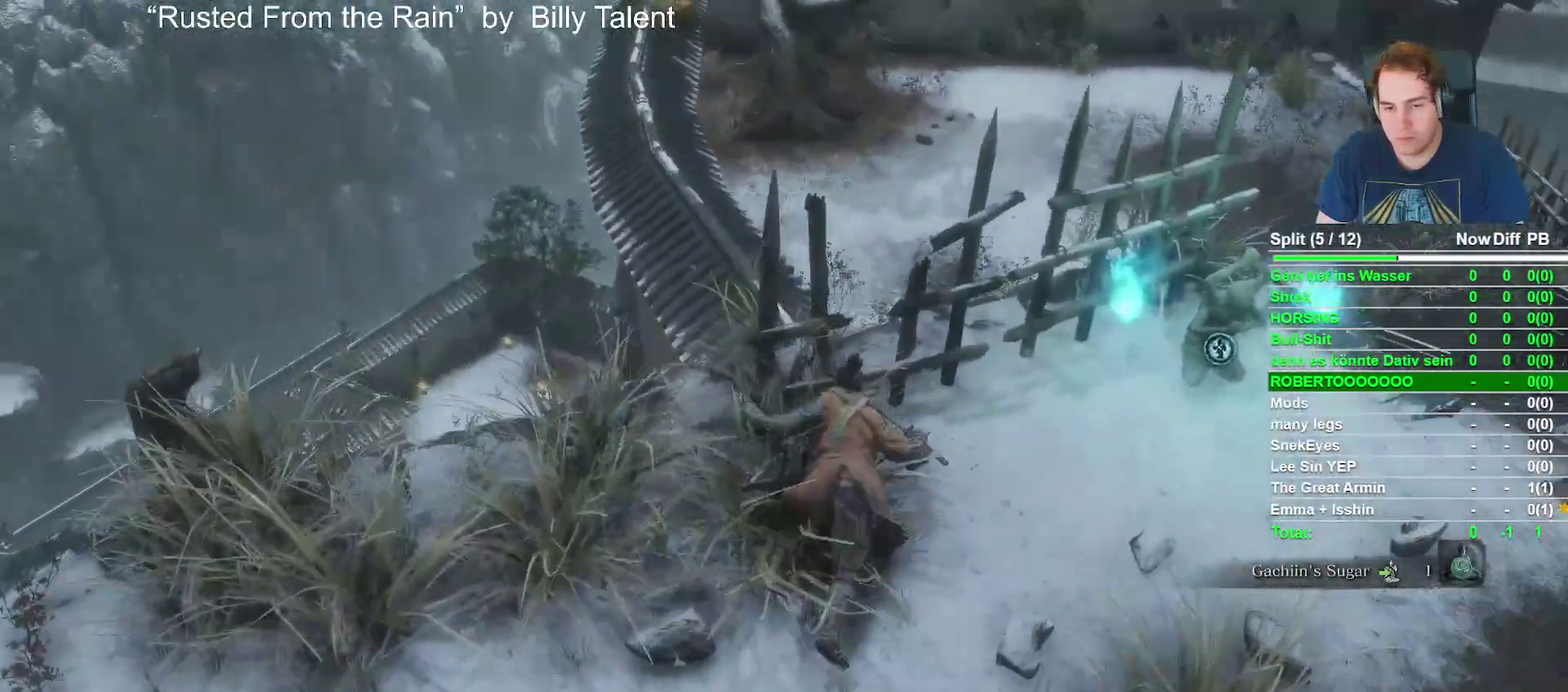
{"buttons": ["B", "L2"], "left_stick": "up", "right_stick": "center", "events": [[33, "right_stick", "center"], [217, "right_stick", "left"], [300, "right_stick", "center"]]}
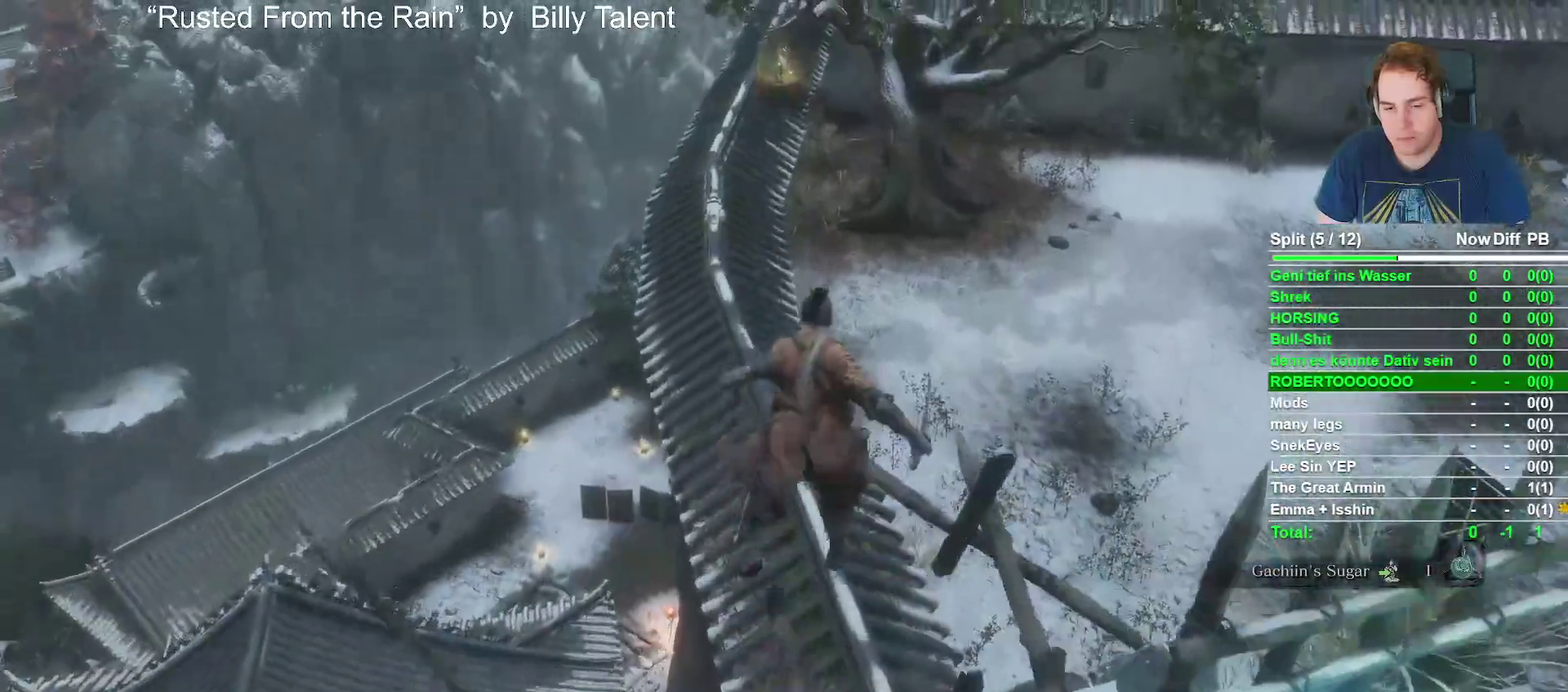
{"buttons": ["B", "L2"], "left_stick": "up", "right_stick": "center", "events": [[100, "right_stick", "left"], [250, "right_stick", "center"]]}
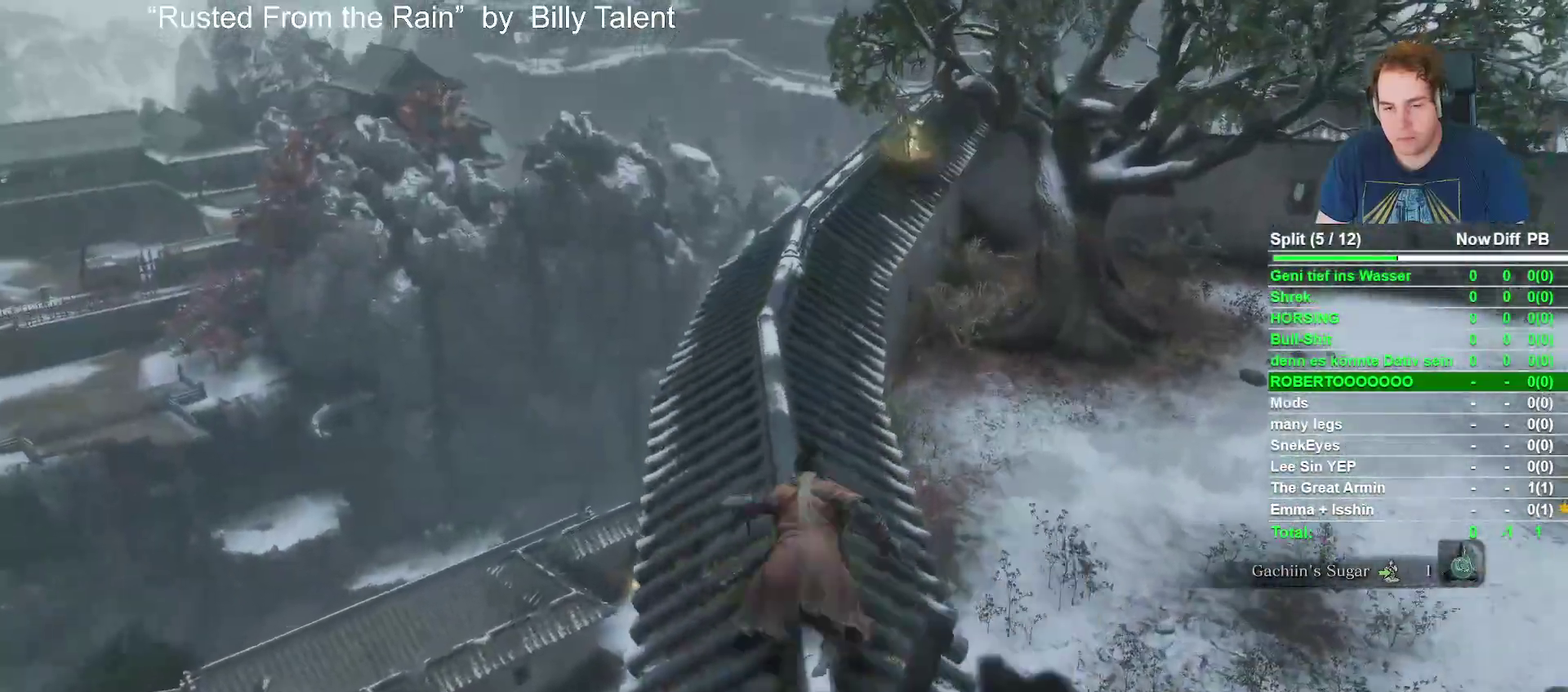
{"buttons": ["B", "L2"], "left_stick": "up", "right_stick": "center", "events": [[183, "right_stick", "down"], [333, "right_stick", "center"]]}
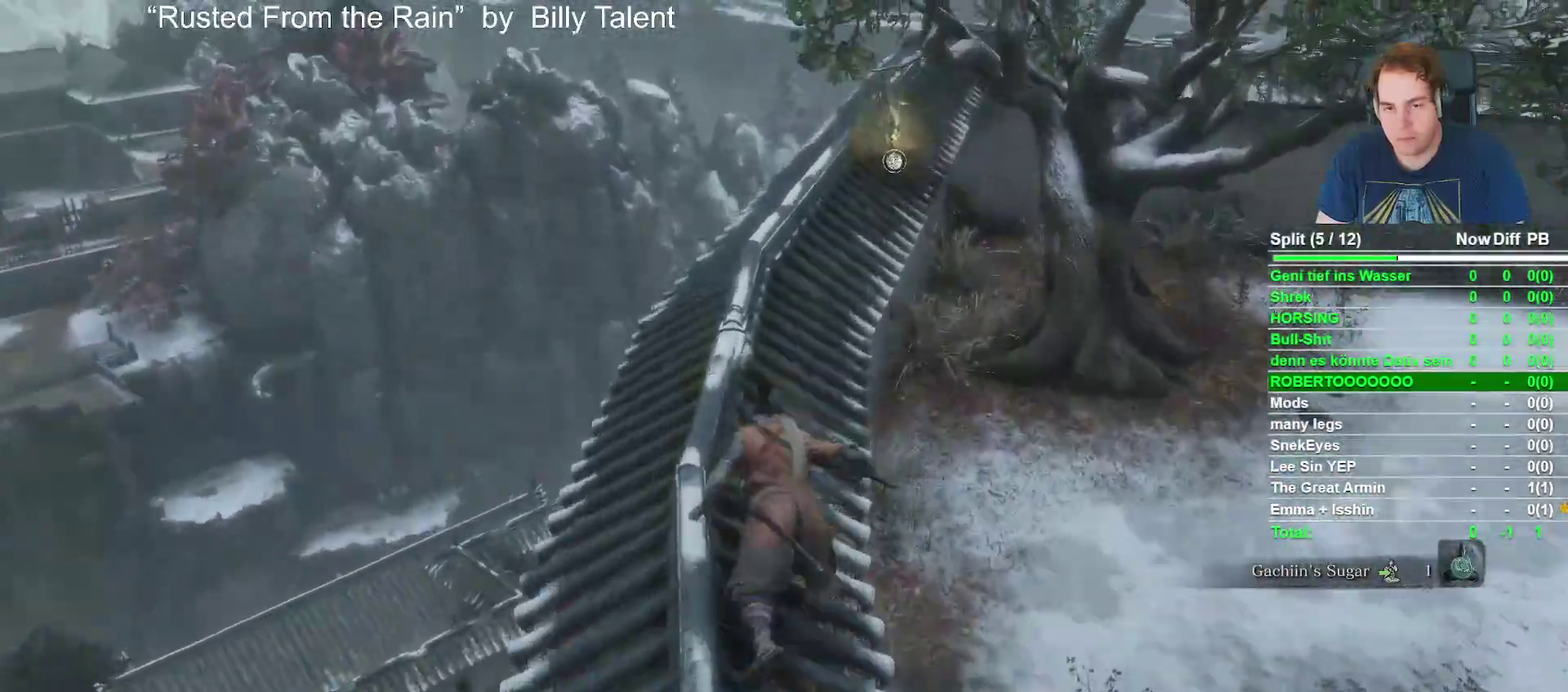
{"buttons": ["B", "L2"], "left_stick": "up", "right_stick": "center", "events": [[233, "right_stick", "down"], [433, "right_stick", "center"]]}